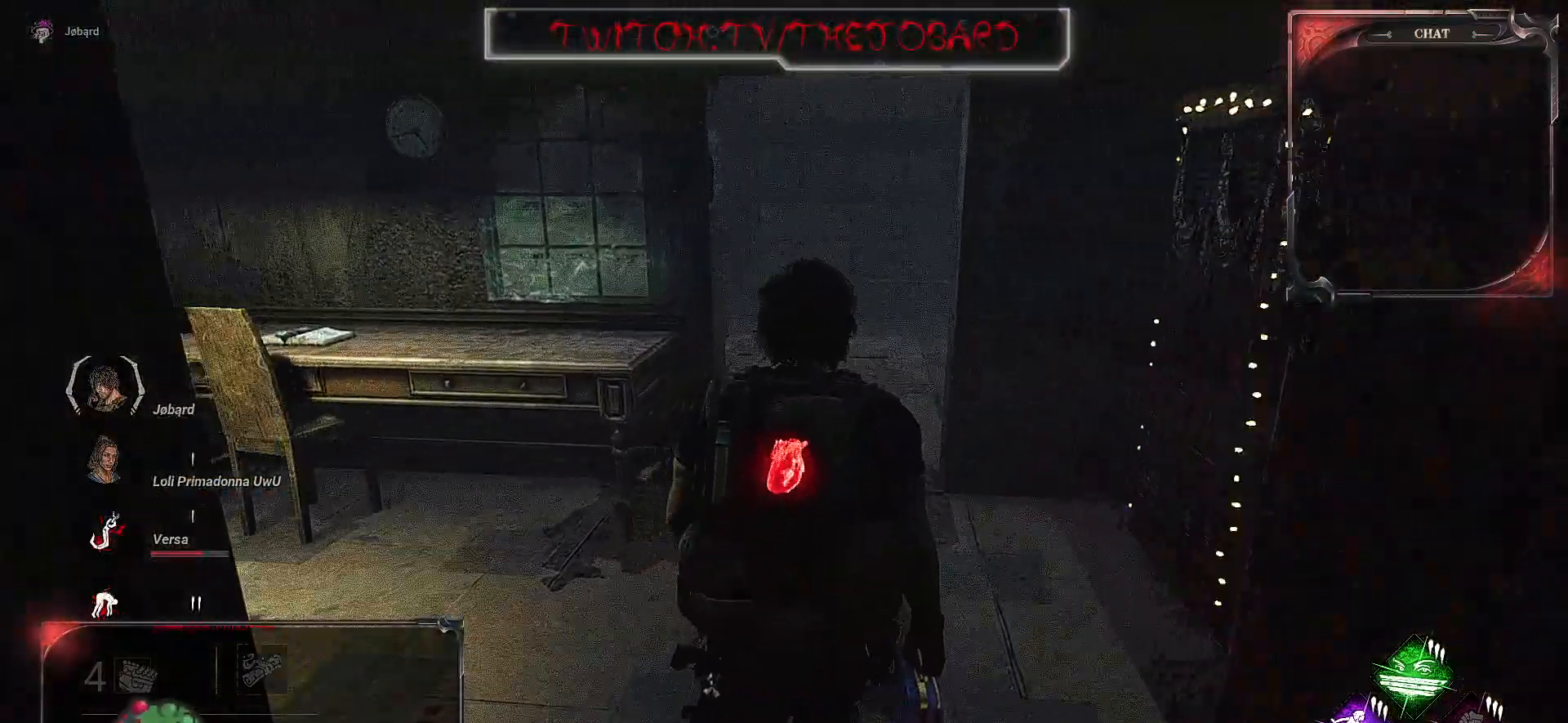
Gameplay with keyboard and mouse; each line is a JSON object with the keys and mouse buttons held at the frame after it. "events" lists presses ("down") and releases ("up") of "a", "ctrl", "d", "e", "f", "q", "r", "s", "shift", "space", "tab", "z", "mouse_left", "mouse_wheel", "mouse_right", "mouse_mb4" and "mouse_mb5" between this image and that frame as [ms after this image, input, new state], when the widget could be followed in between. "mouse_left", "mouse_wheel", "mouse_right", "mouse_mb4", "mouse_mb5" = the "left", "wheel", "right", "mb4", "mb5" buttons of the "mouse" list. No other keys are recorded. "wheel" means that the mouse wheel is clicked or scrolled. Mouse movement is not recorded.
{"keys": ["d", "z"], "mouse": [], "events": [[400, "d", "down"]]}
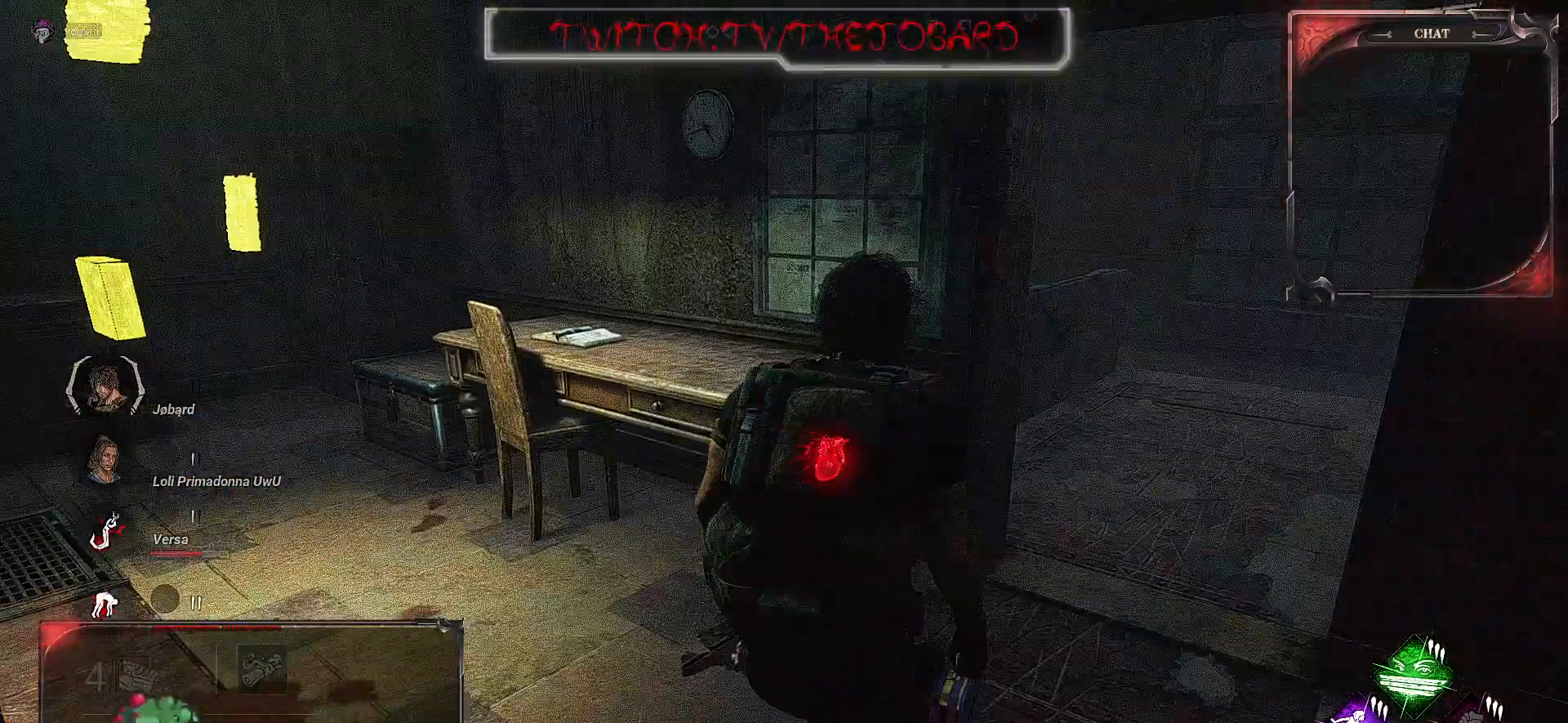
{"keys": ["z"], "mouse": [], "events": [[400, "z", "up"], [484, "d", "up"], [500, "z", "down"]]}
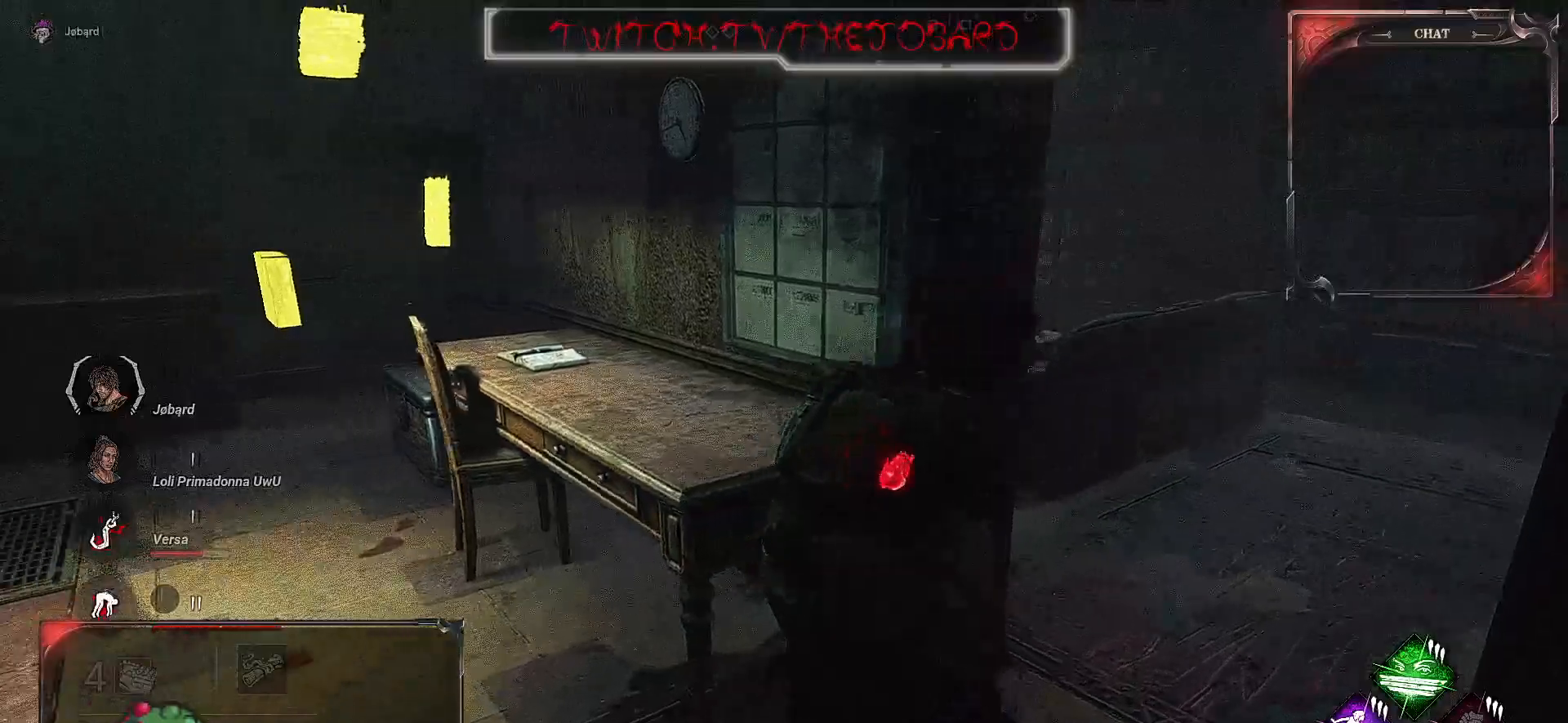
{"keys": ["z"], "mouse": [], "events": [[17, "q", "down"], [484, "q", "up"]]}
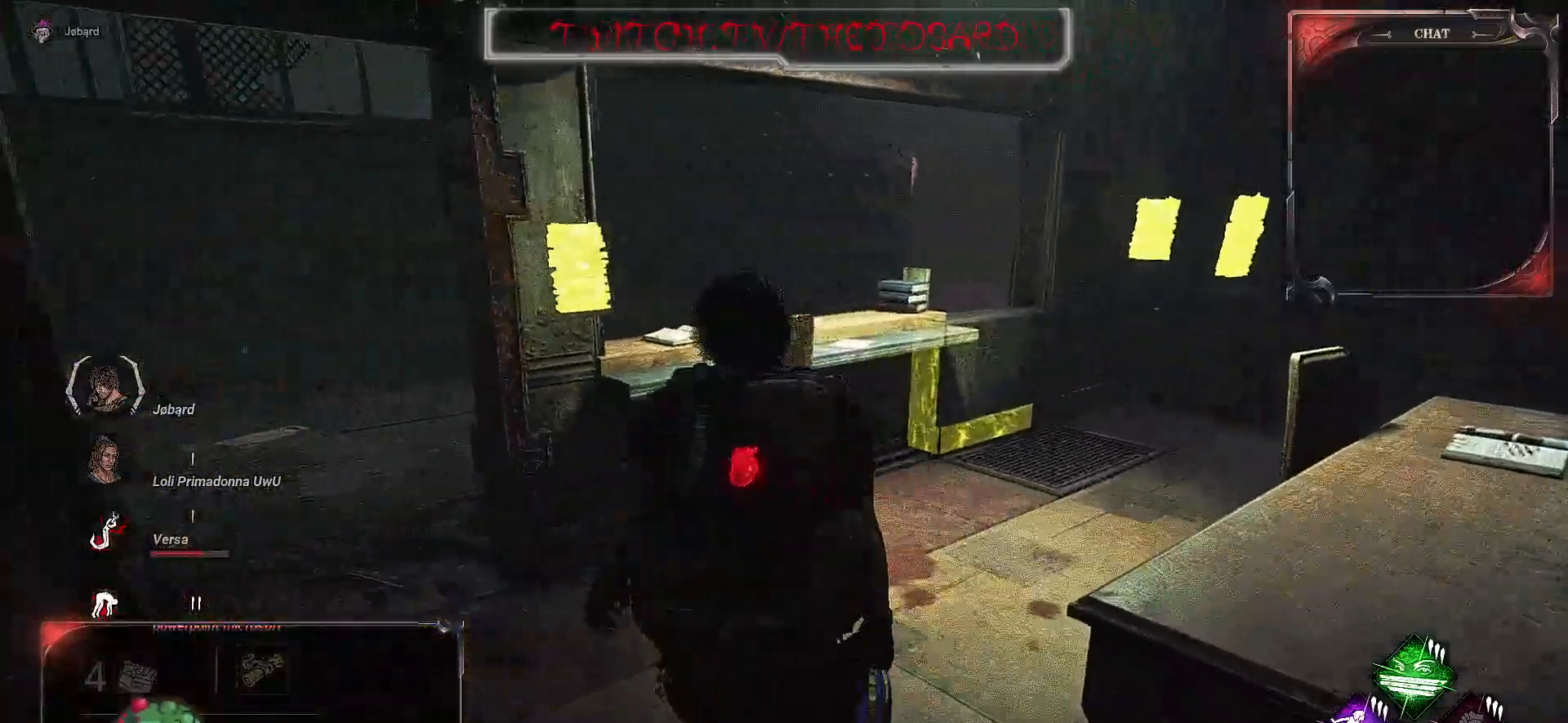
{"keys": ["z"], "mouse": [], "events": []}
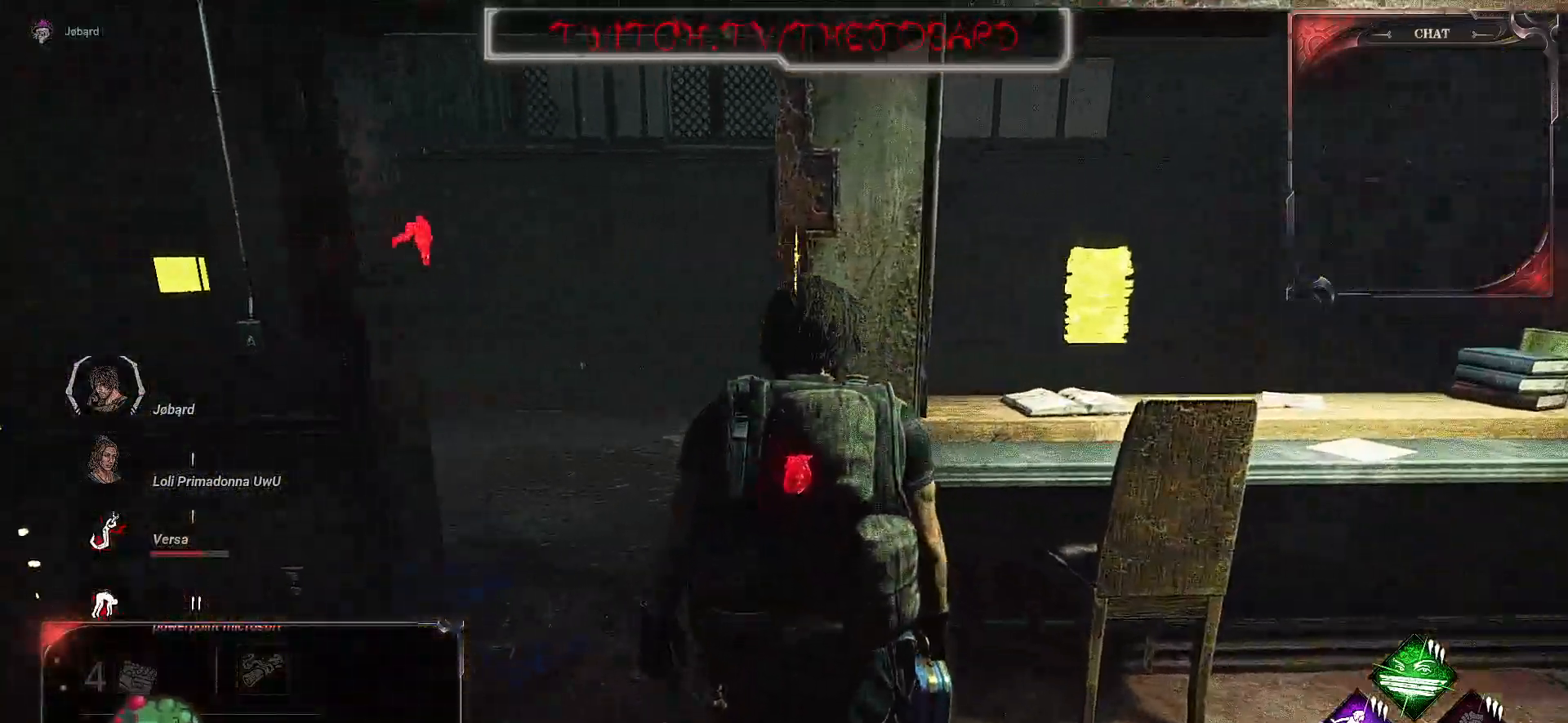
{"keys": ["z"], "mouse": [], "events": [[100, "shift", "down"], [134, "q", "down"], [234, "q", "up"], [317, "shift", "up"]]}
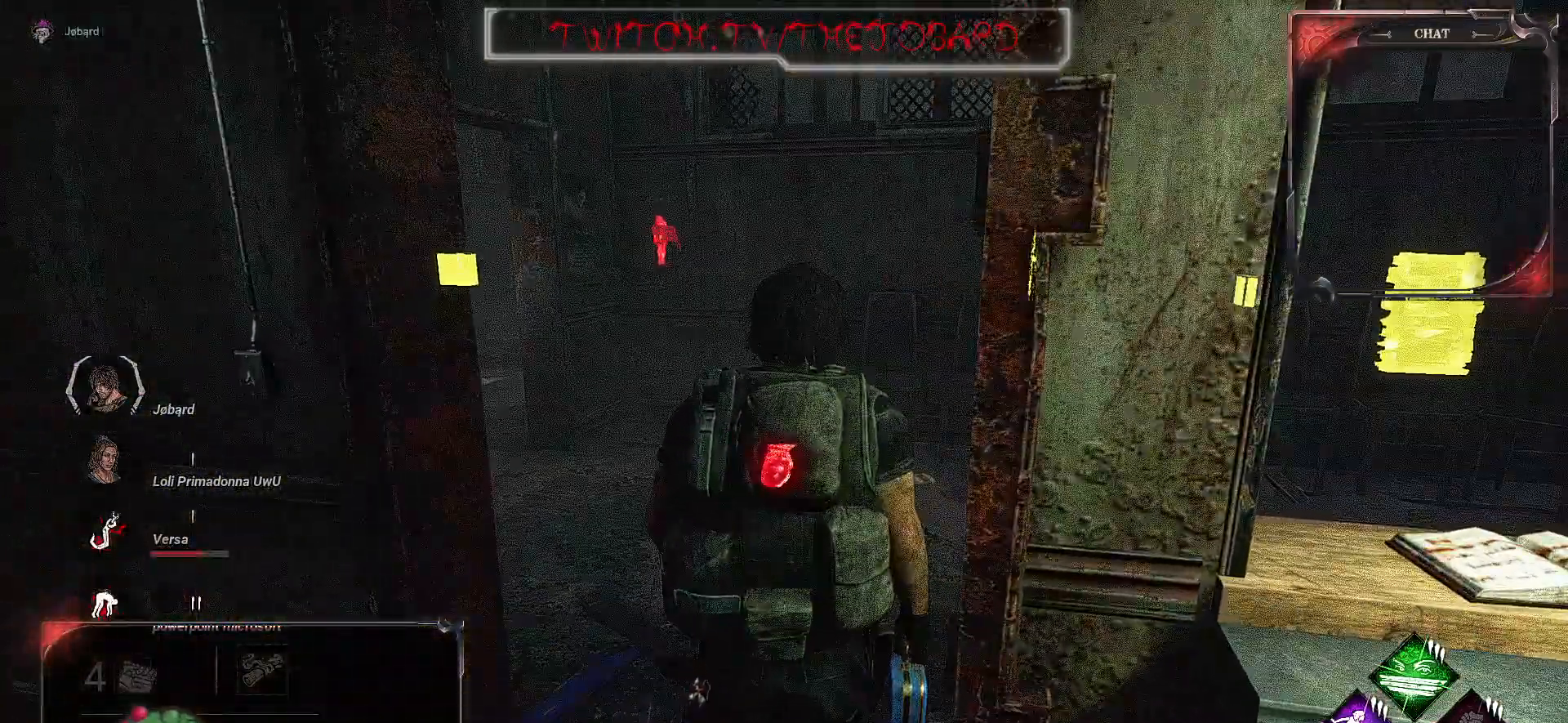
{"keys": ["q", "z"], "mouse": [], "events": [[434, "q", "down"]]}
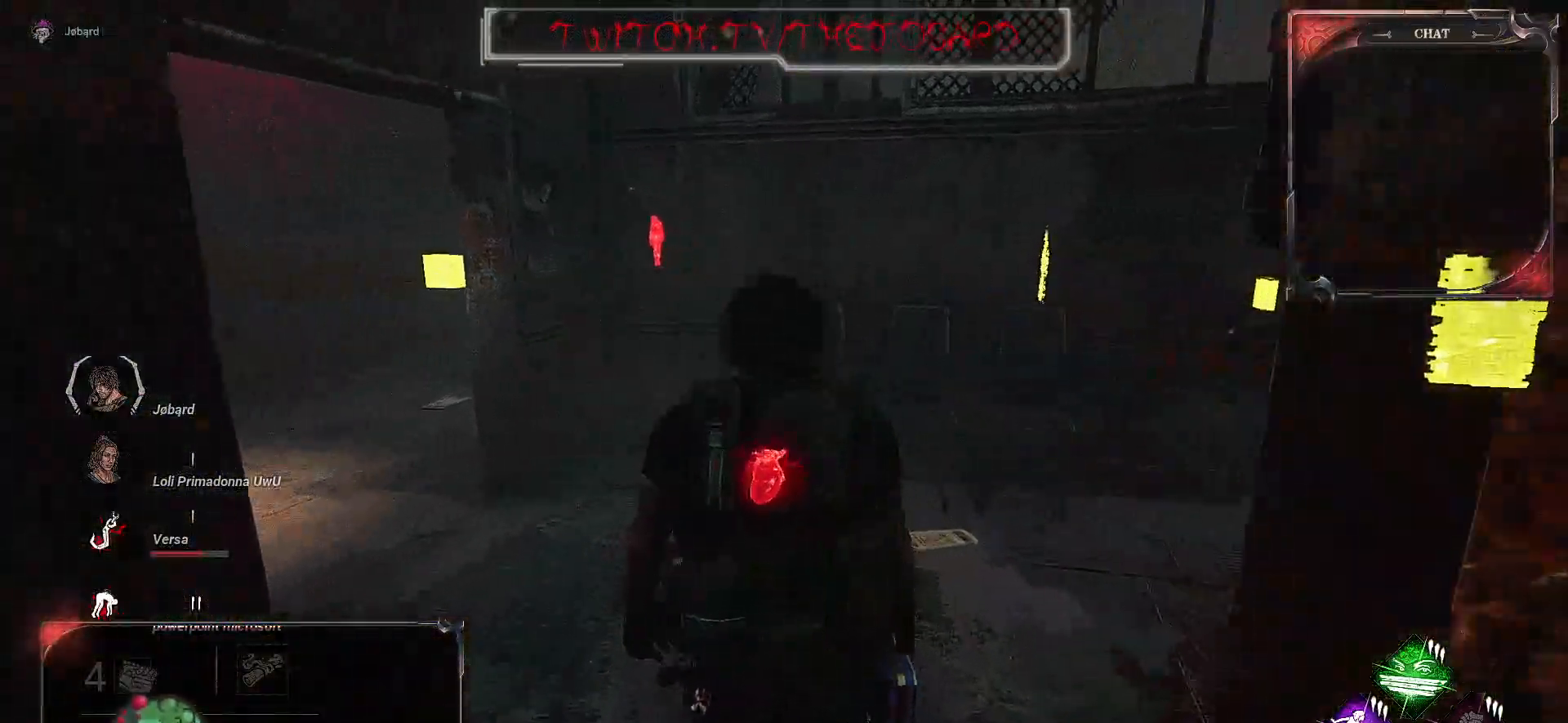
{"keys": ["q", "z"], "mouse": [], "events": [[17, "shift", "down"], [450, "shift", "up"]]}
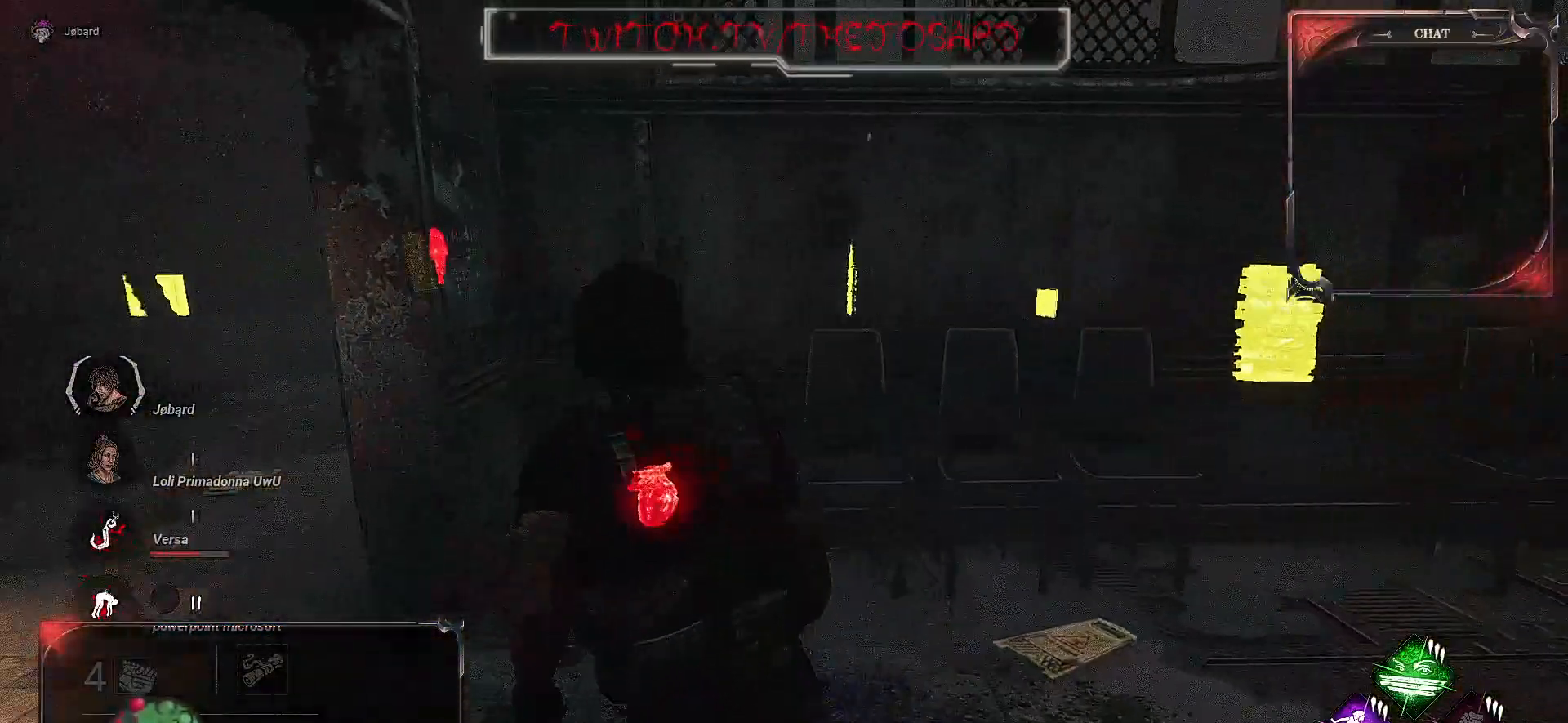
{"keys": ["q"], "mouse": [], "events": [[300, "z", "up"]]}
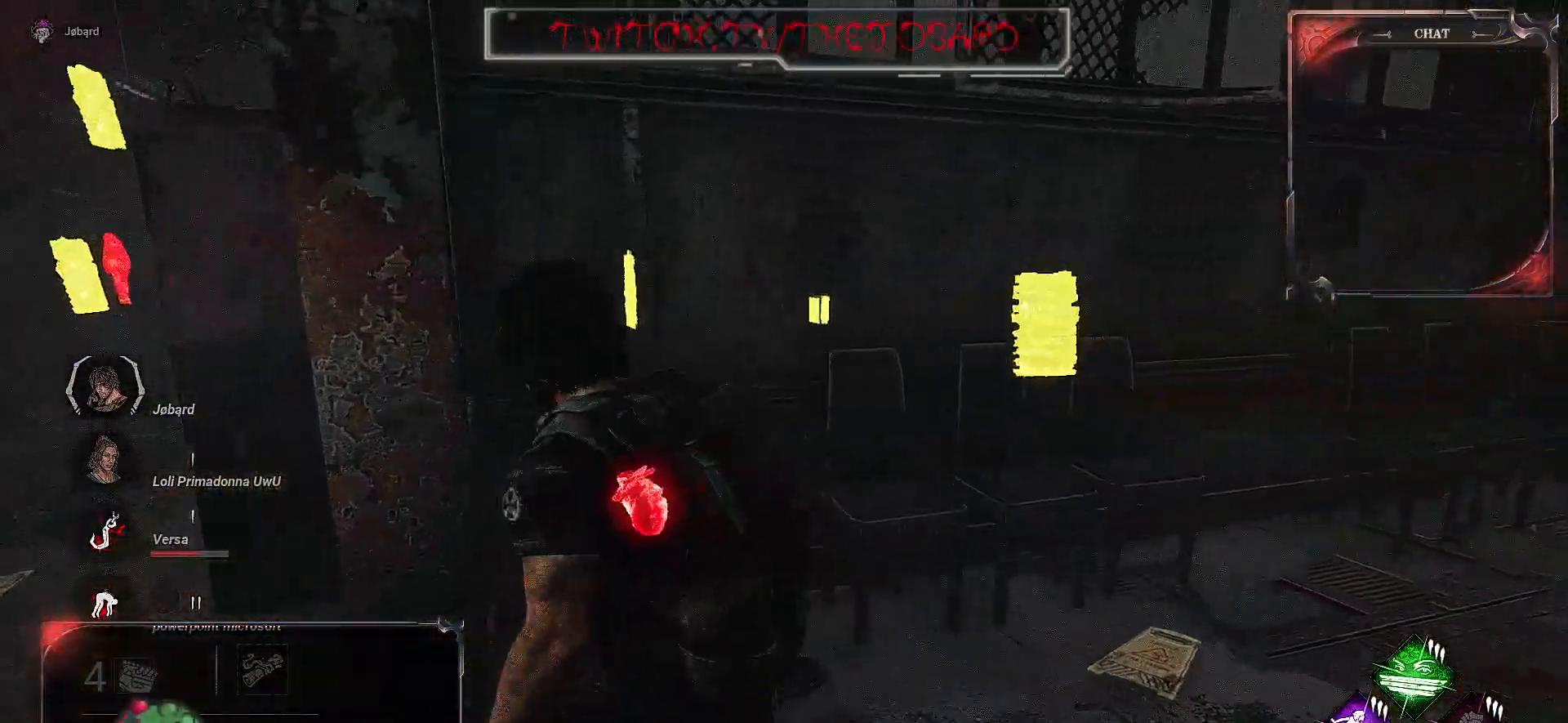
{"keys": ["q", "z"], "mouse": [], "events": [[234, "z", "down"]]}
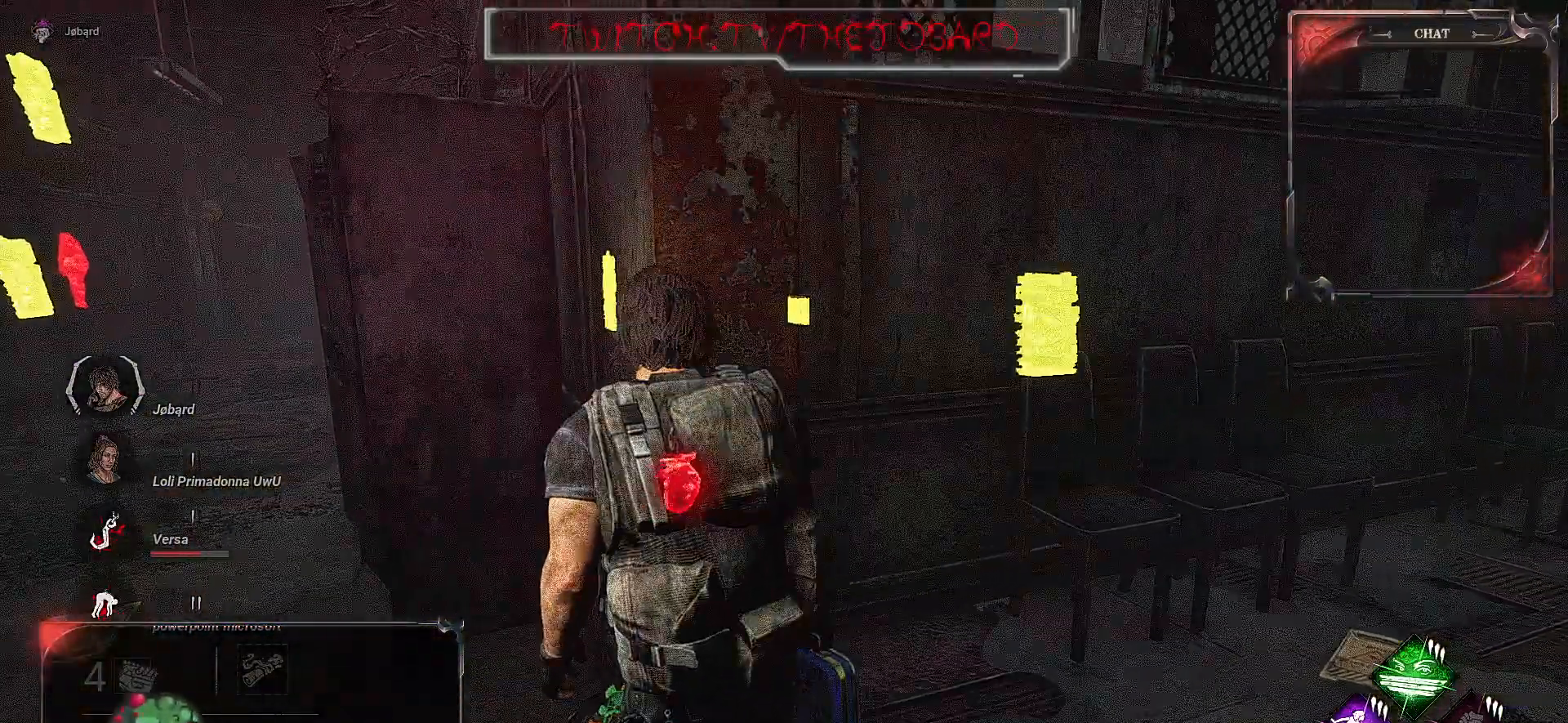
{"keys": ["q", "z"], "mouse": [], "events": []}
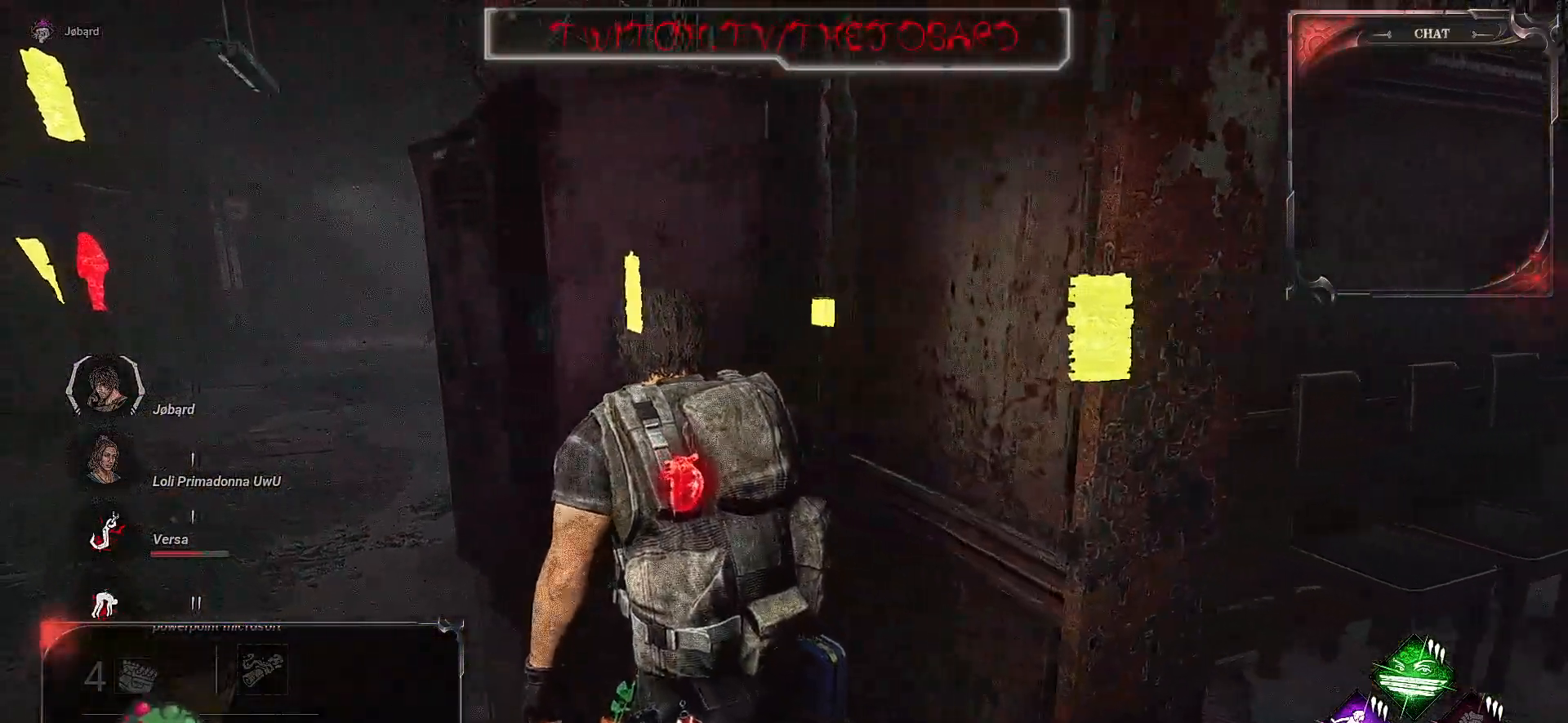
{"keys": ["q", "shift", "z"], "mouse": [], "events": [[67, "q", "up"], [84, "z", "up"], [184, "z", "down"], [200, "q", "down"], [334, "shift", "down"]]}
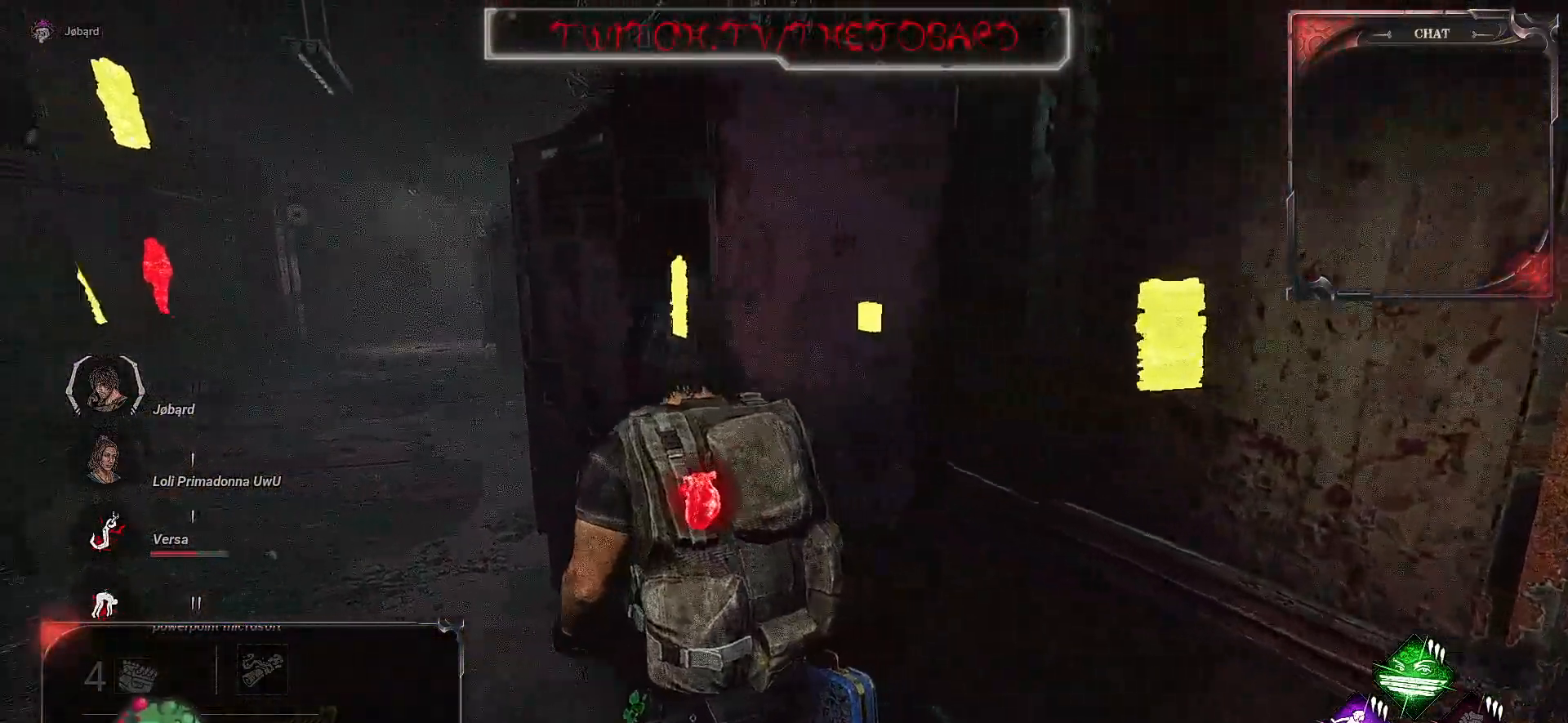
{"keys": ["shift", "z"], "mouse": [], "events": [[367, "q", "up"]]}
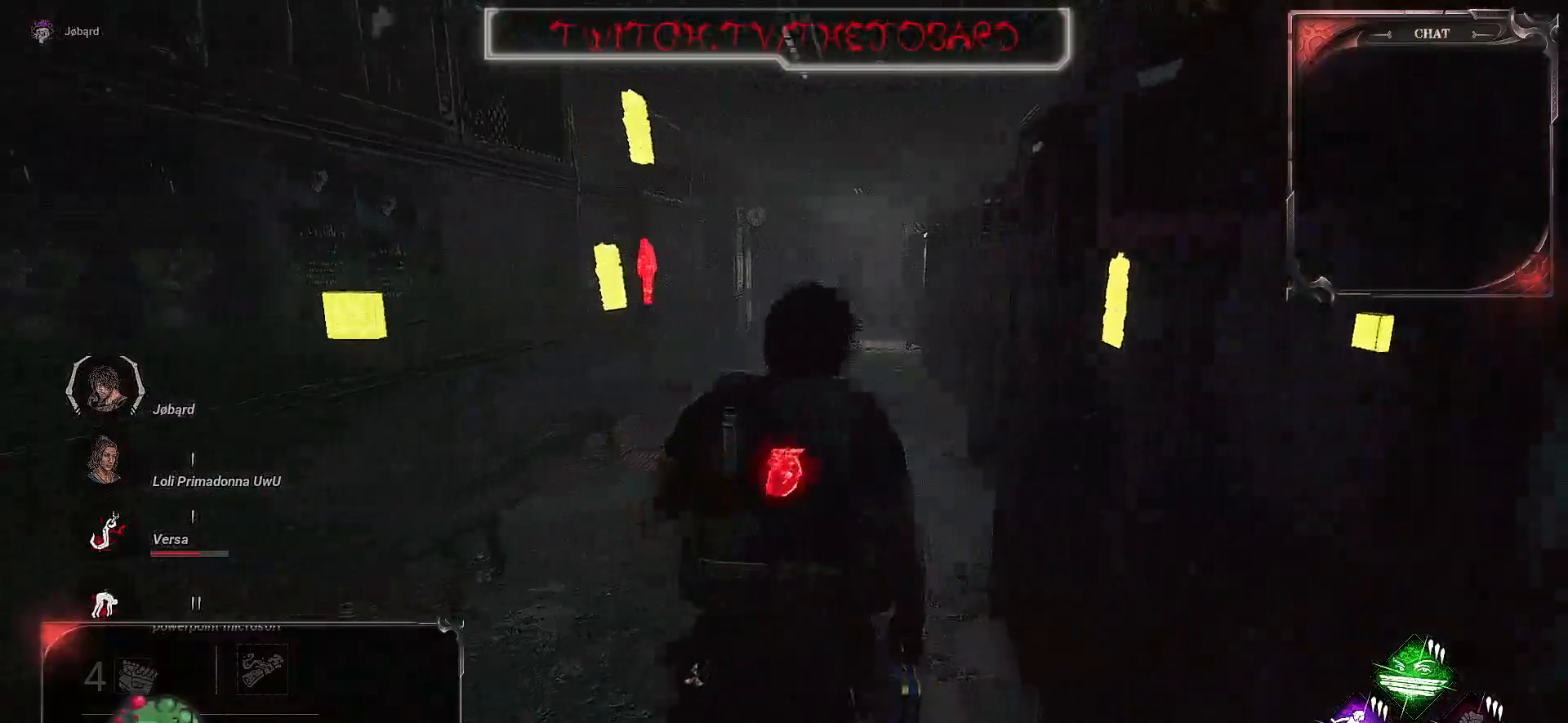
{"keys": ["shift", "z"], "mouse": [], "events": []}
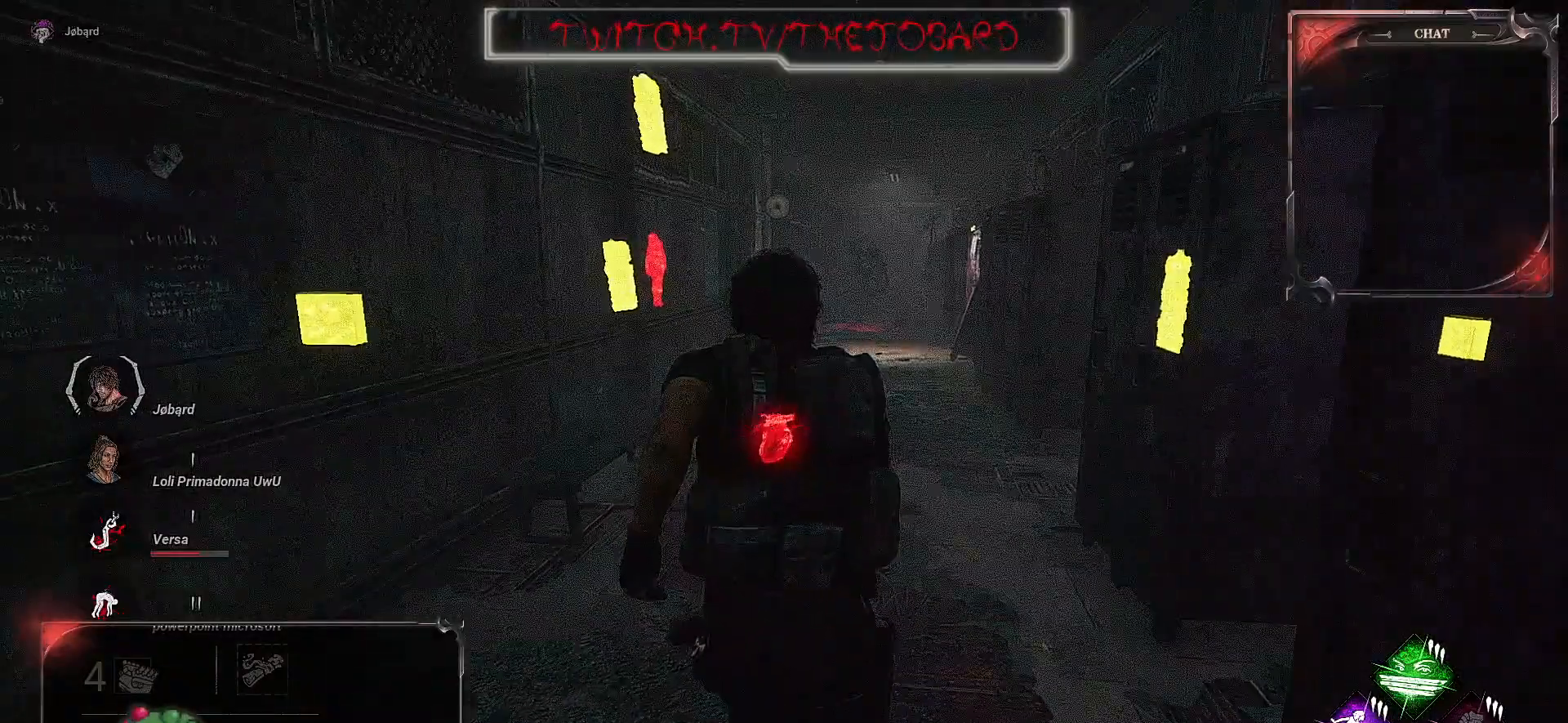
{"keys": ["shift", "z"], "mouse": [], "events": []}
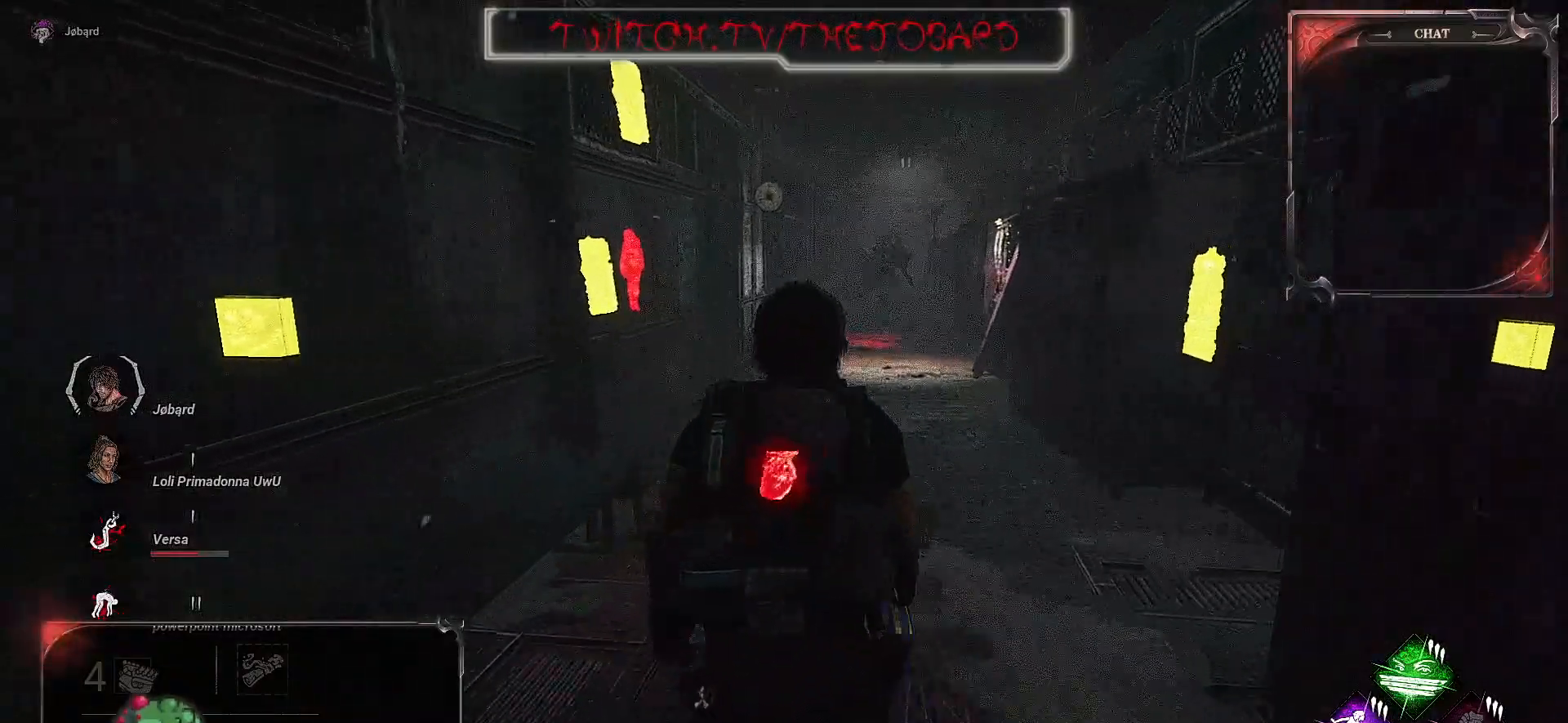
{"keys": ["shift", "z"], "mouse": [], "events": []}
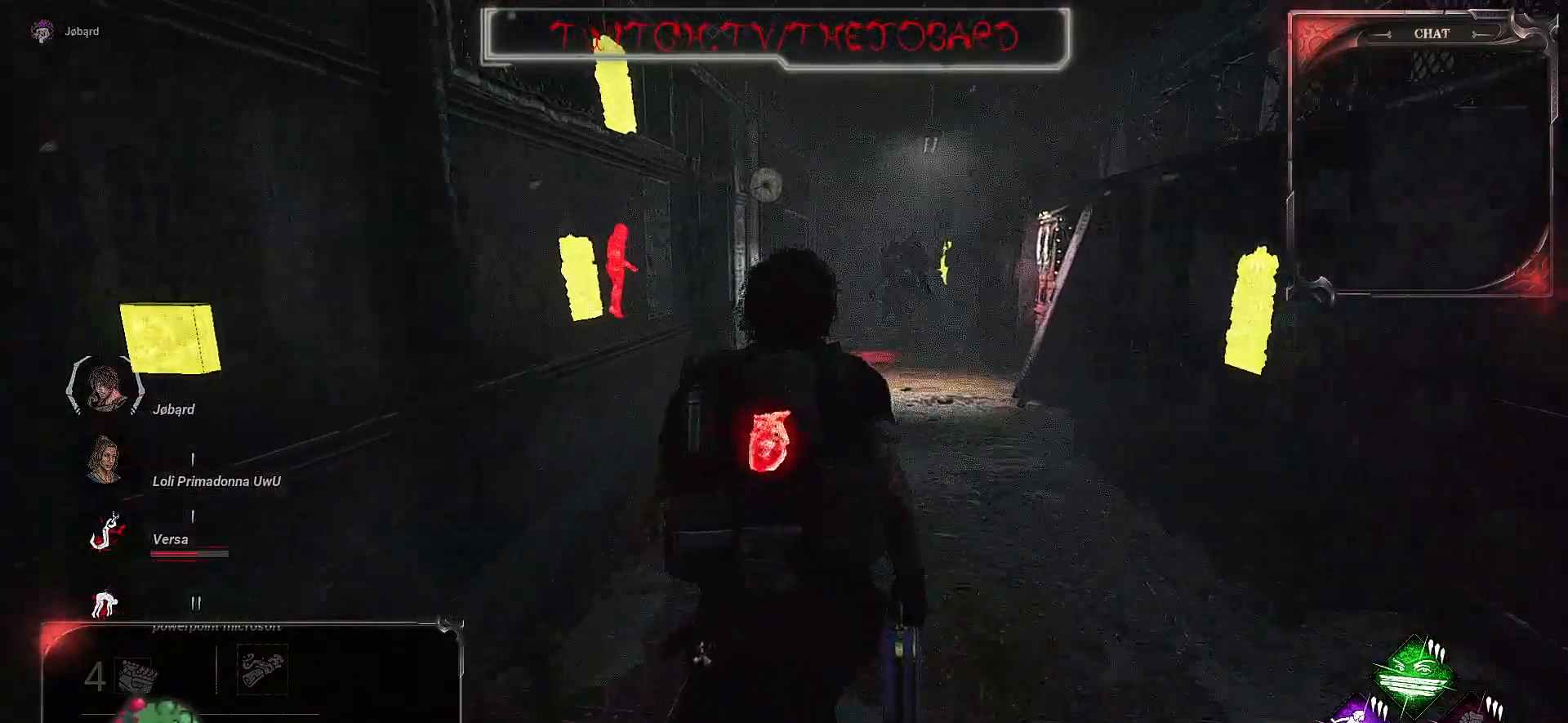
{"keys": ["q", "s", "shift"], "mouse": [], "events": [[34, "z", "up"], [100, "d", "down"], [234, "s", "down"], [284, "d", "up"], [500, "q", "down"]]}
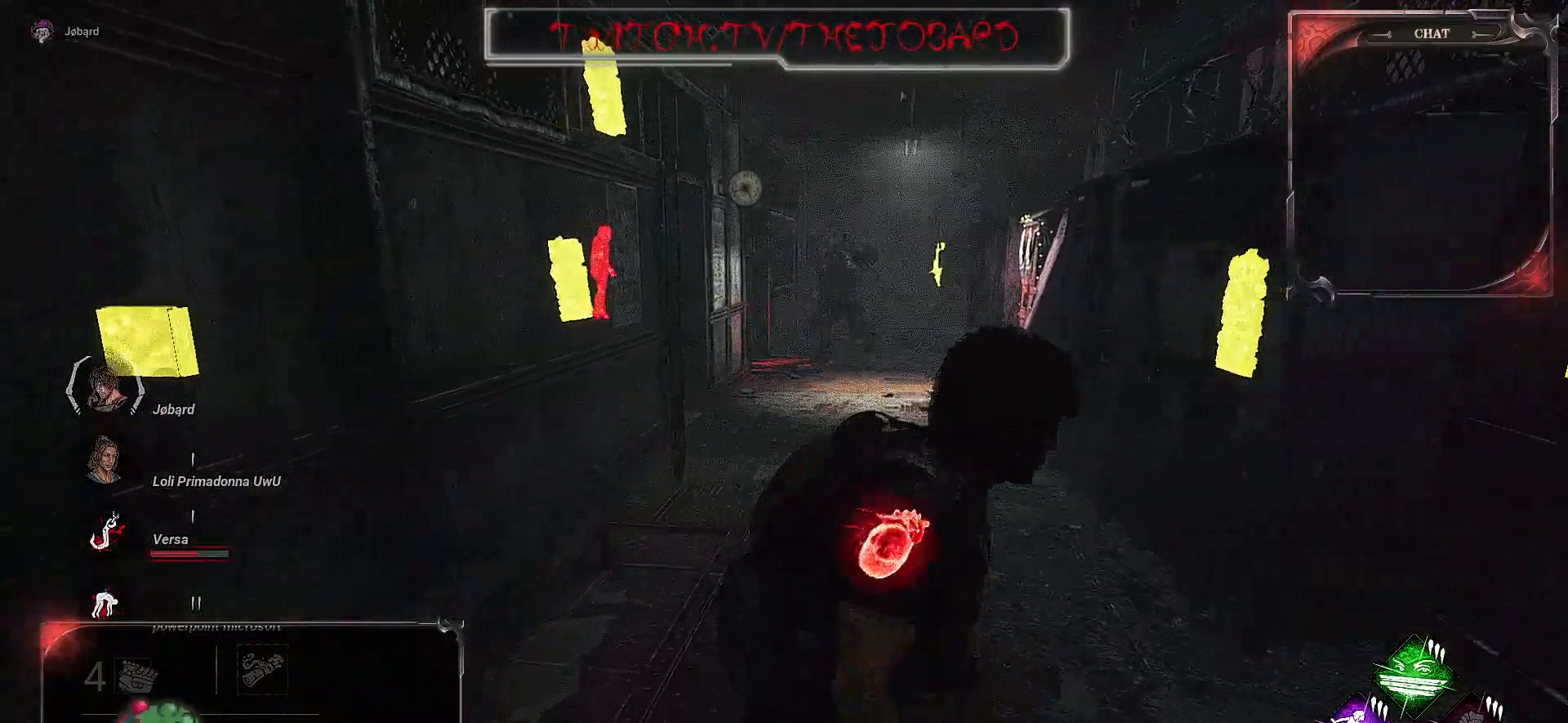
{"keys": ["shift"], "mouse": [], "events": [[317, "q", "up"], [500, "s", "up"]]}
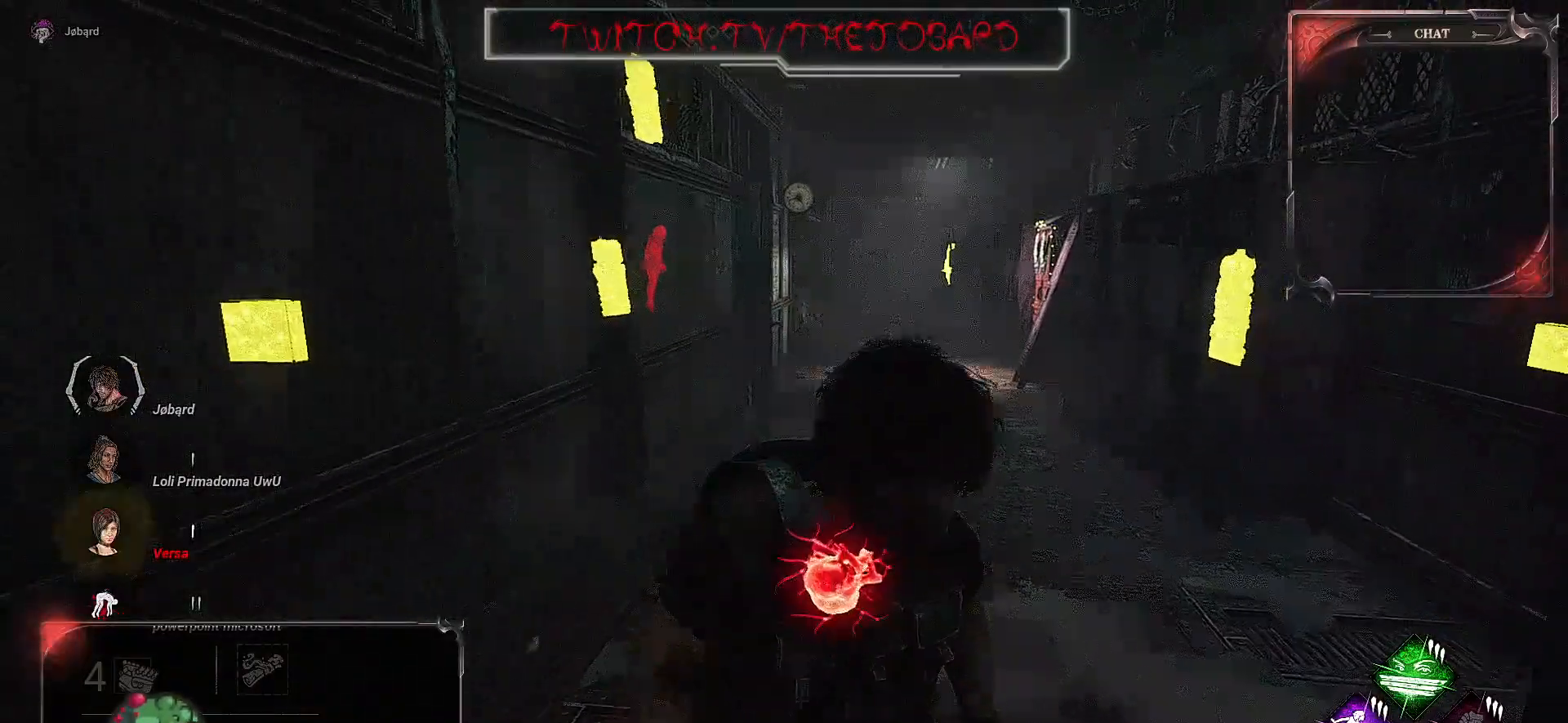
{"keys": ["shift", "z"], "mouse": [], "events": [[167, "z", "down"]]}
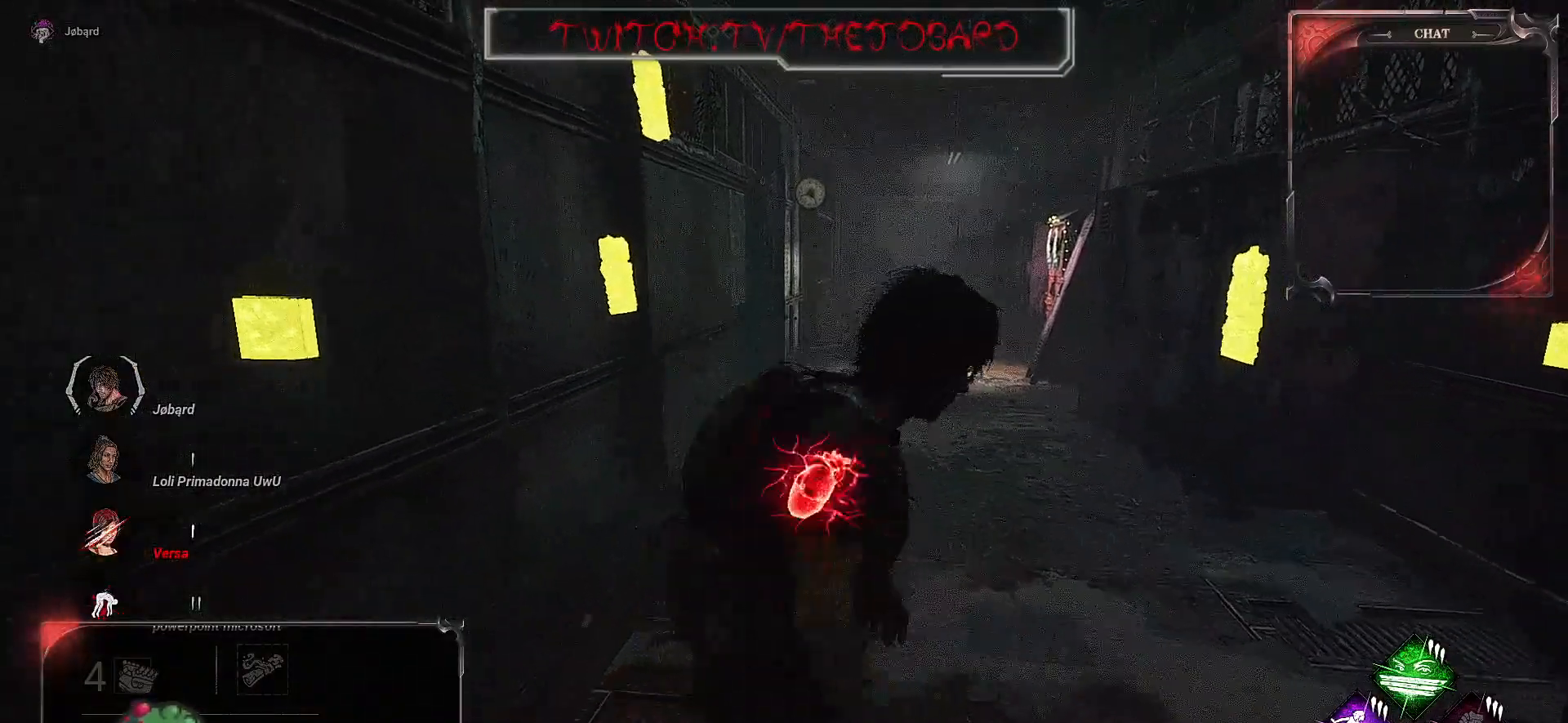
{"keys": ["shift", "z"], "mouse": [], "events": [[200, "d", "down"], [284, "d", "up"]]}
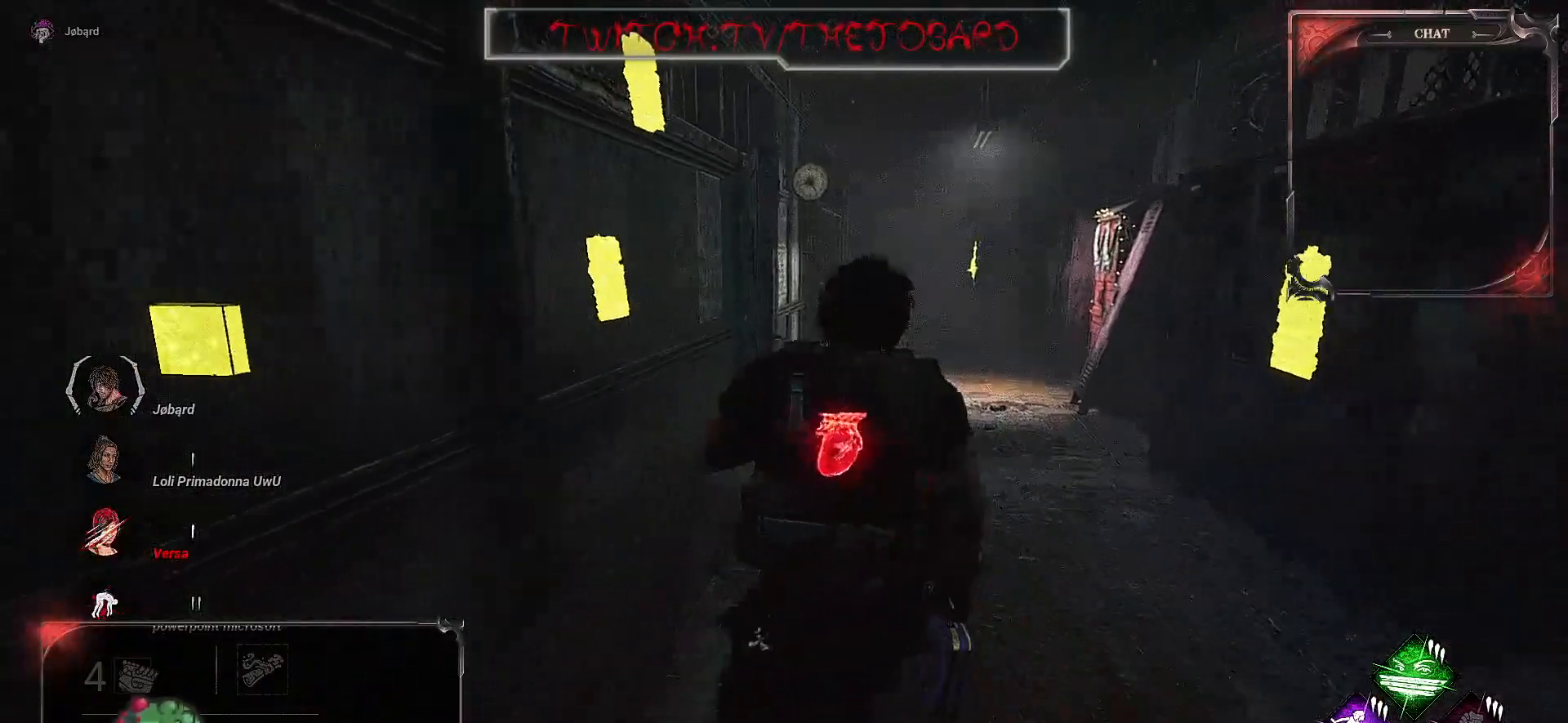
{"keys": ["d", "shift", "z"], "mouse": [], "events": [[100, "d", "down"]]}
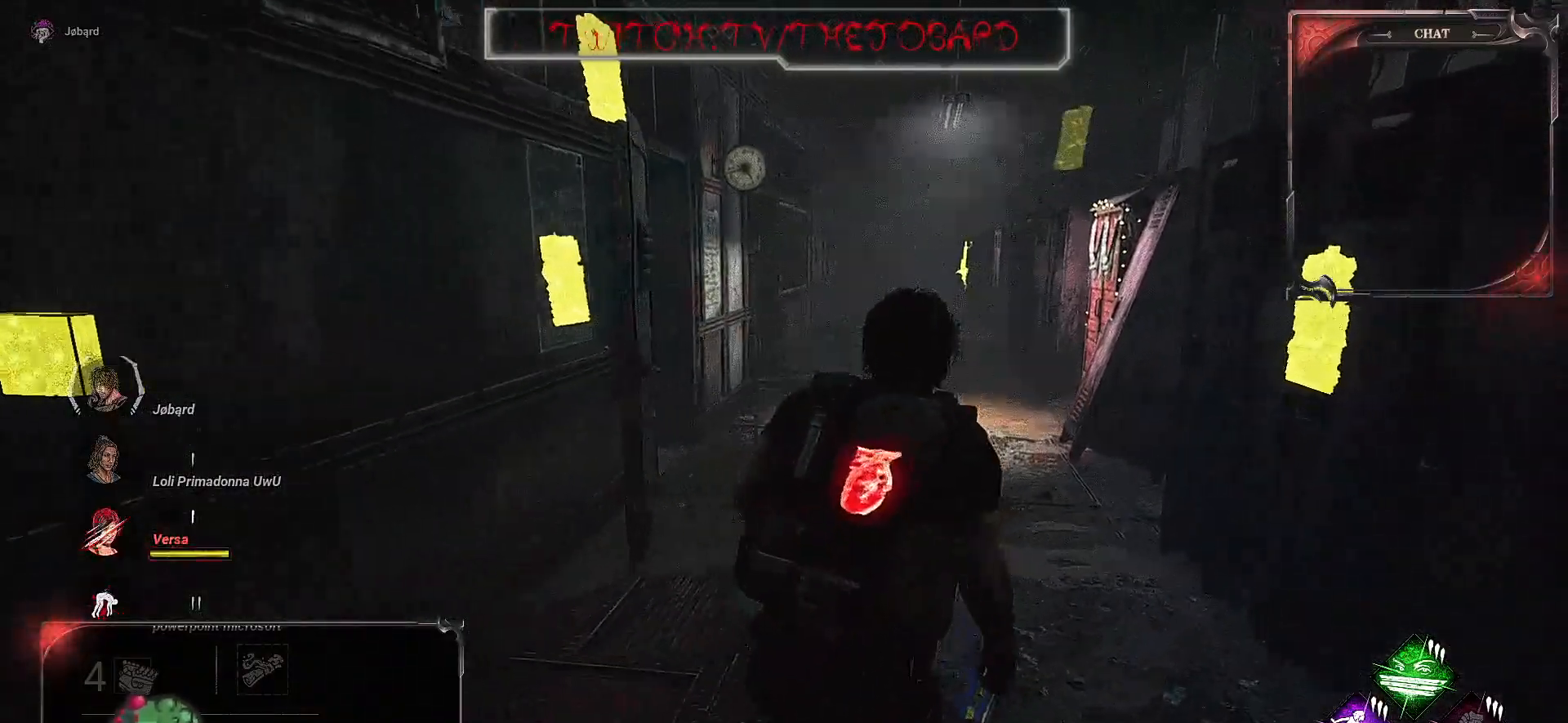
{"keys": ["z"], "mouse": [], "events": [[17, "d", "up"], [367, "shift", "up"]]}
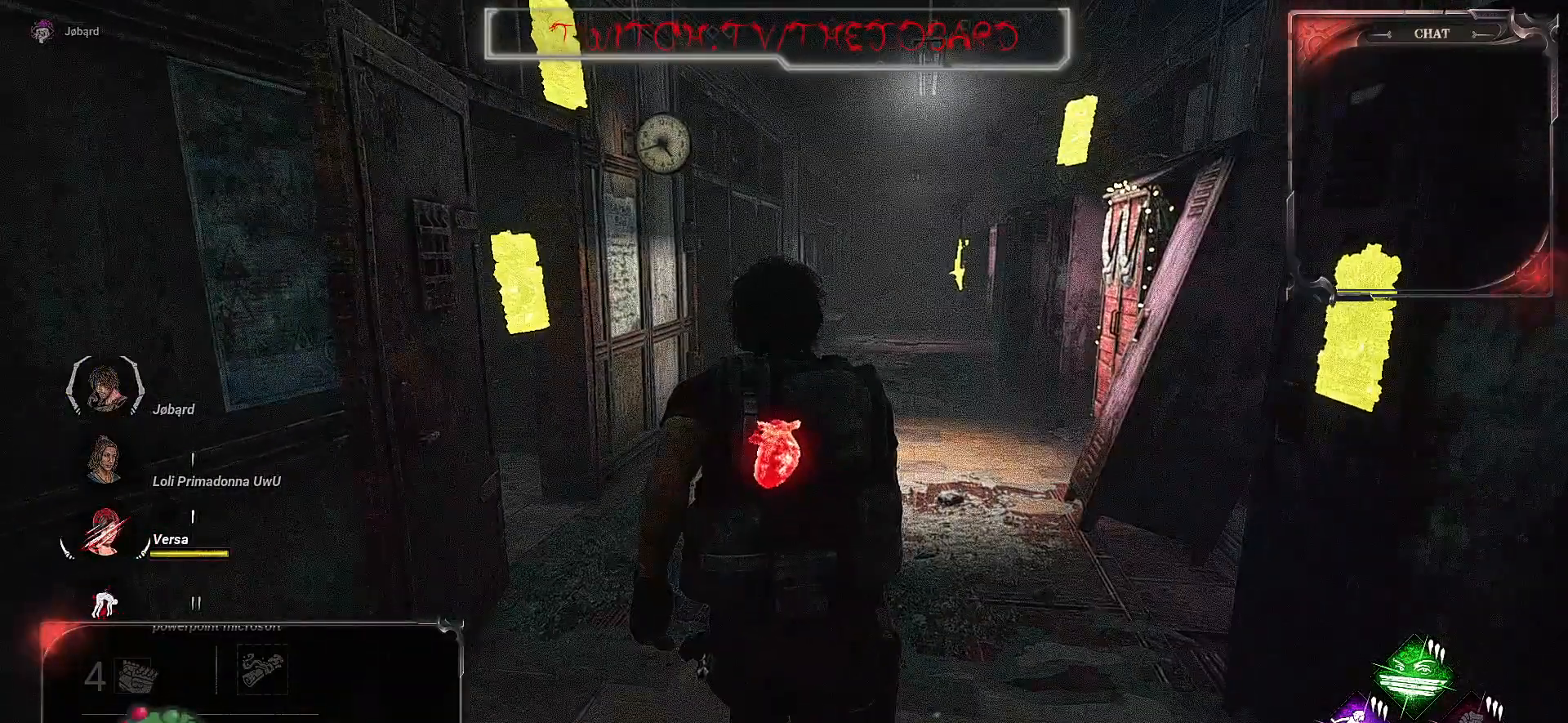
{"keys": ["d", "shift", "z"], "mouse": [], "events": [[334, "d", "down"], [384, "shift", "down"]]}
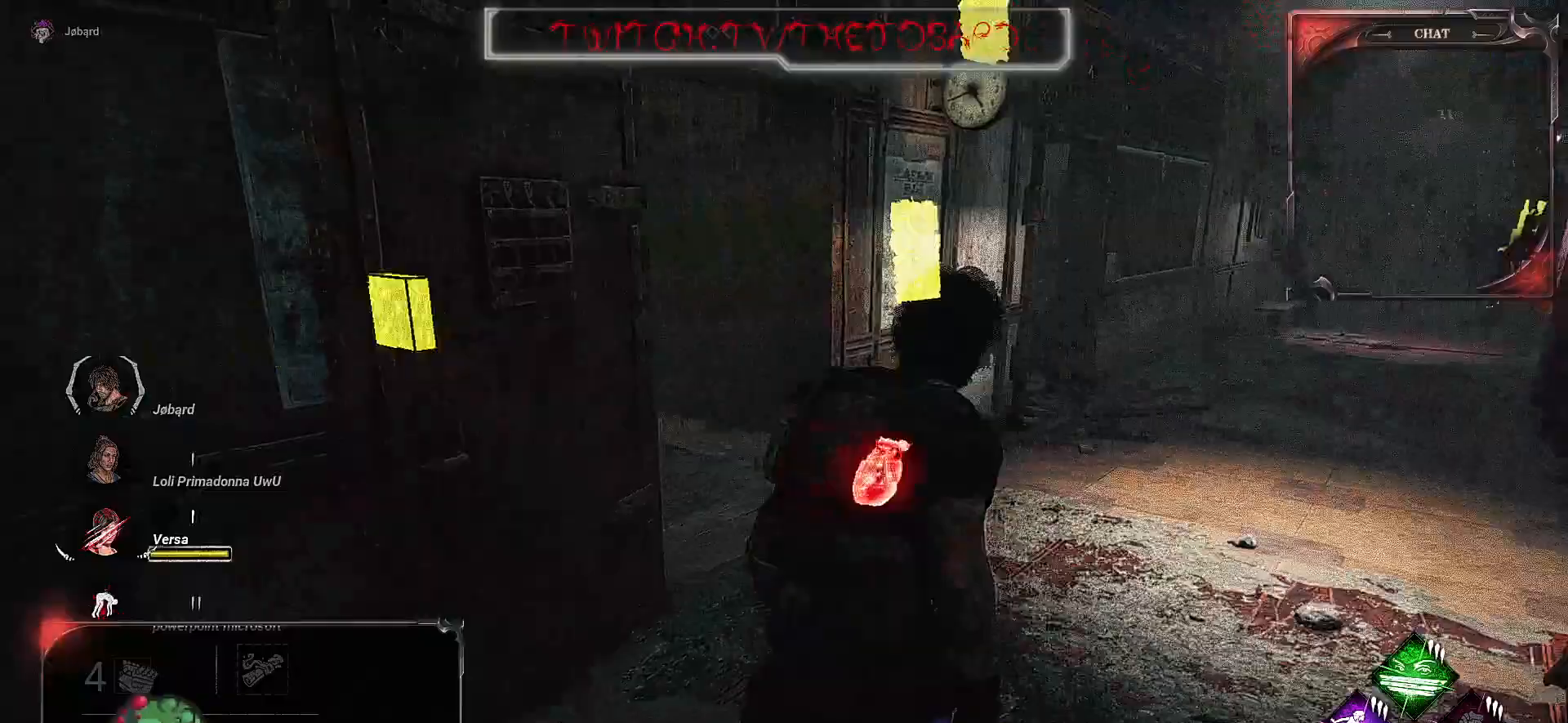
{"keys": ["d", "shift", "z"], "mouse": [], "events": [[284, "z", "up"], [434, "z", "down"]]}
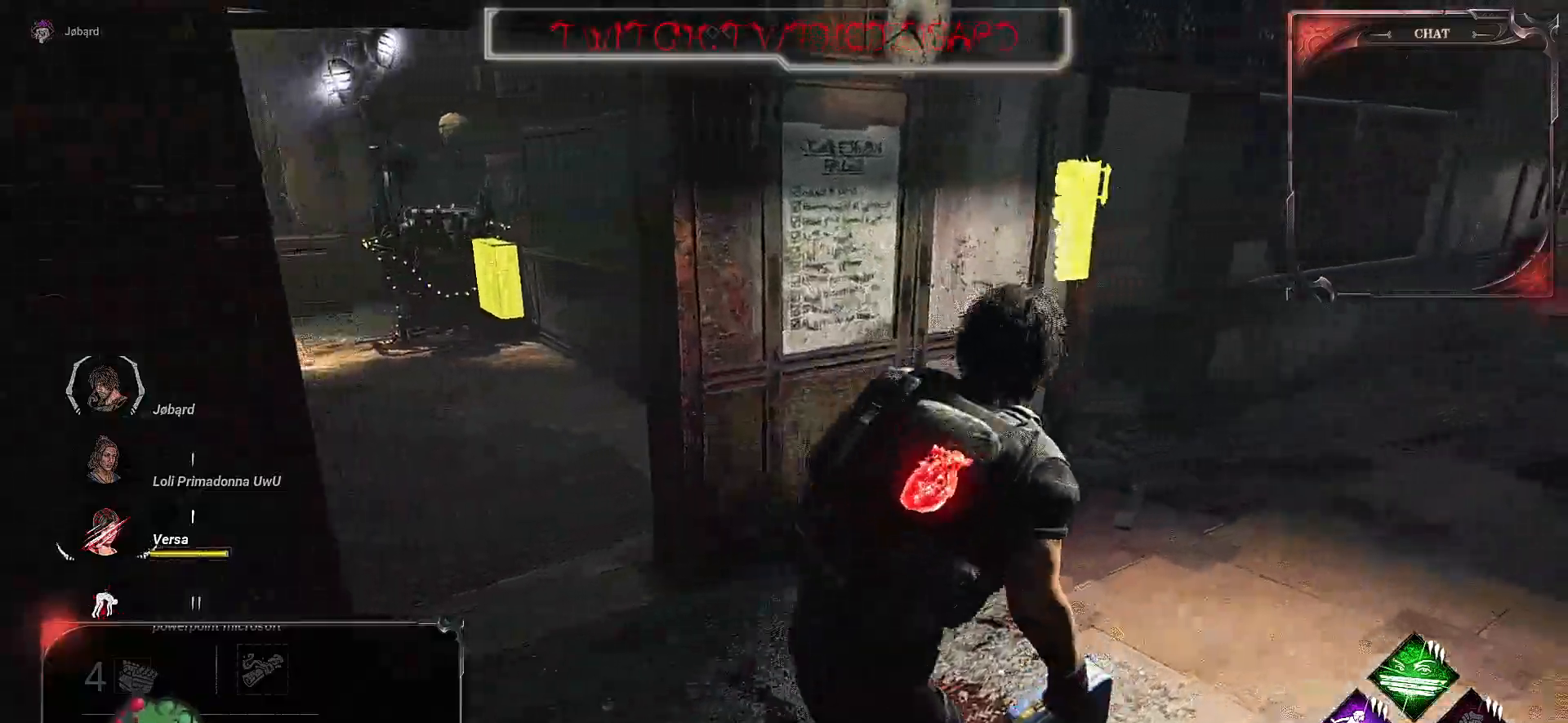
{"keys": ["d", "shift"], "mouse": [], "events": [[400, "z", "up"]]}
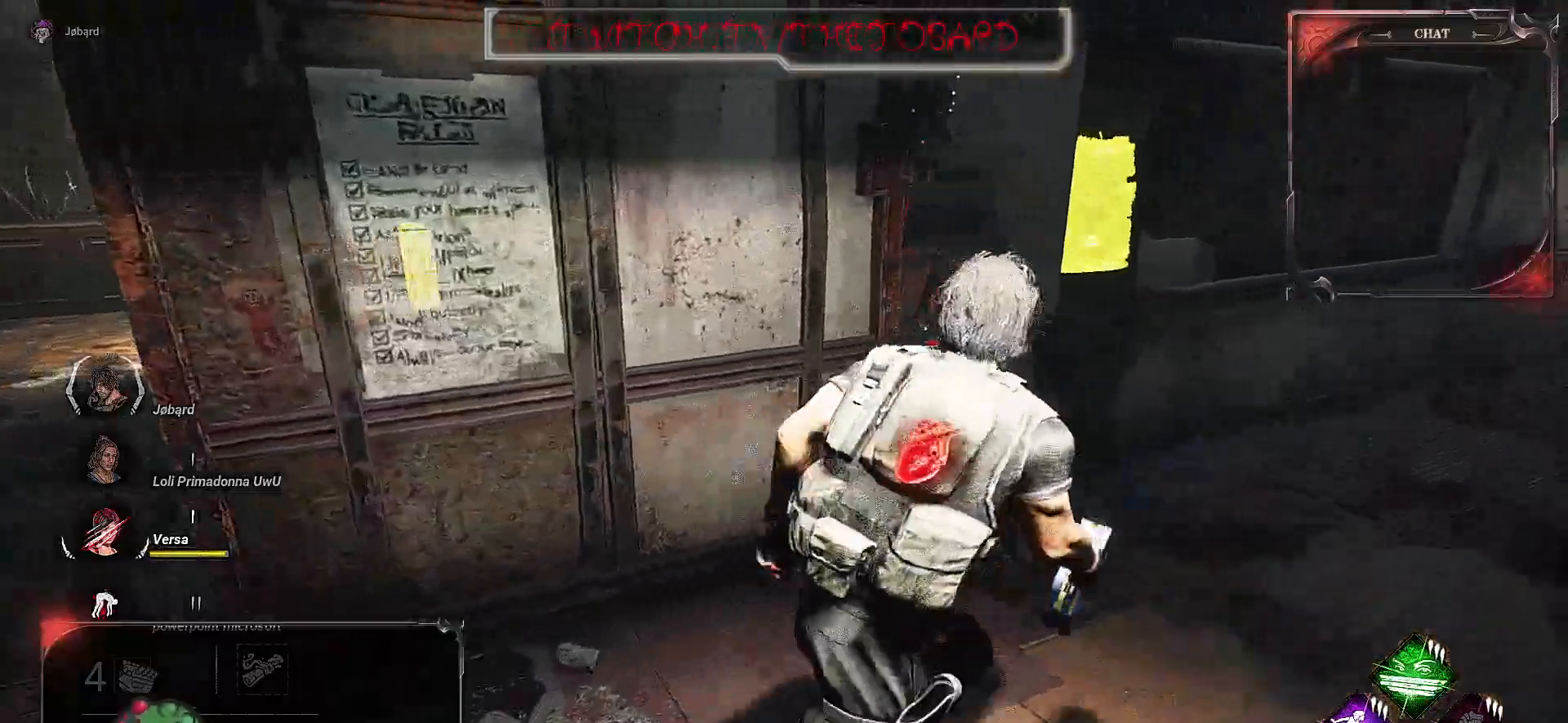
{"keys": ["q", "s", "shift"], "mouse": [], "events": [[34, "q", "down"], [50, "d", "up"], [50, "s", "down"], [350, "s", "up"], [417, "s", "down"]]}
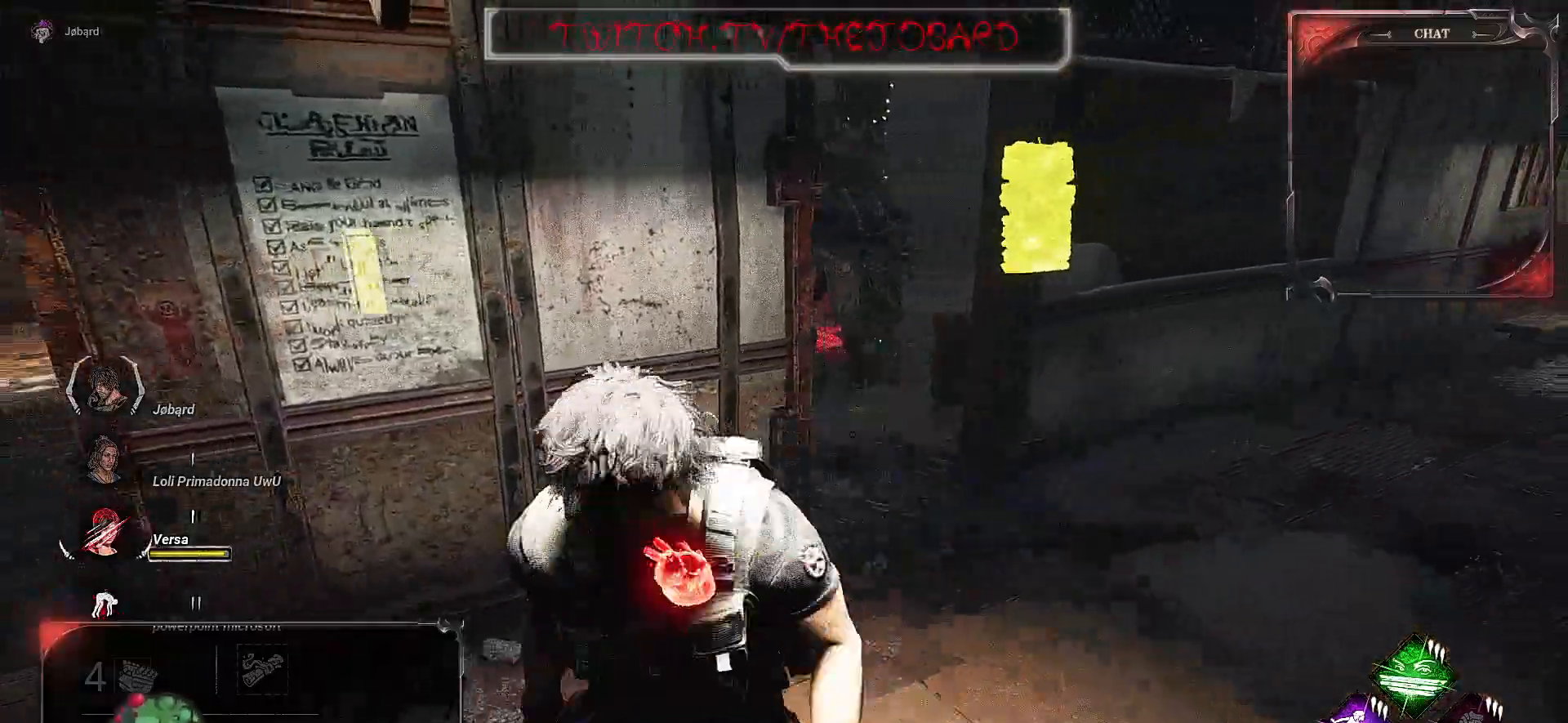
{"keys": ["shift", "z"], "mouse": [], "events": [[167, "s", "up"], [467, "q", "up"], [467, "z", "down"]]}
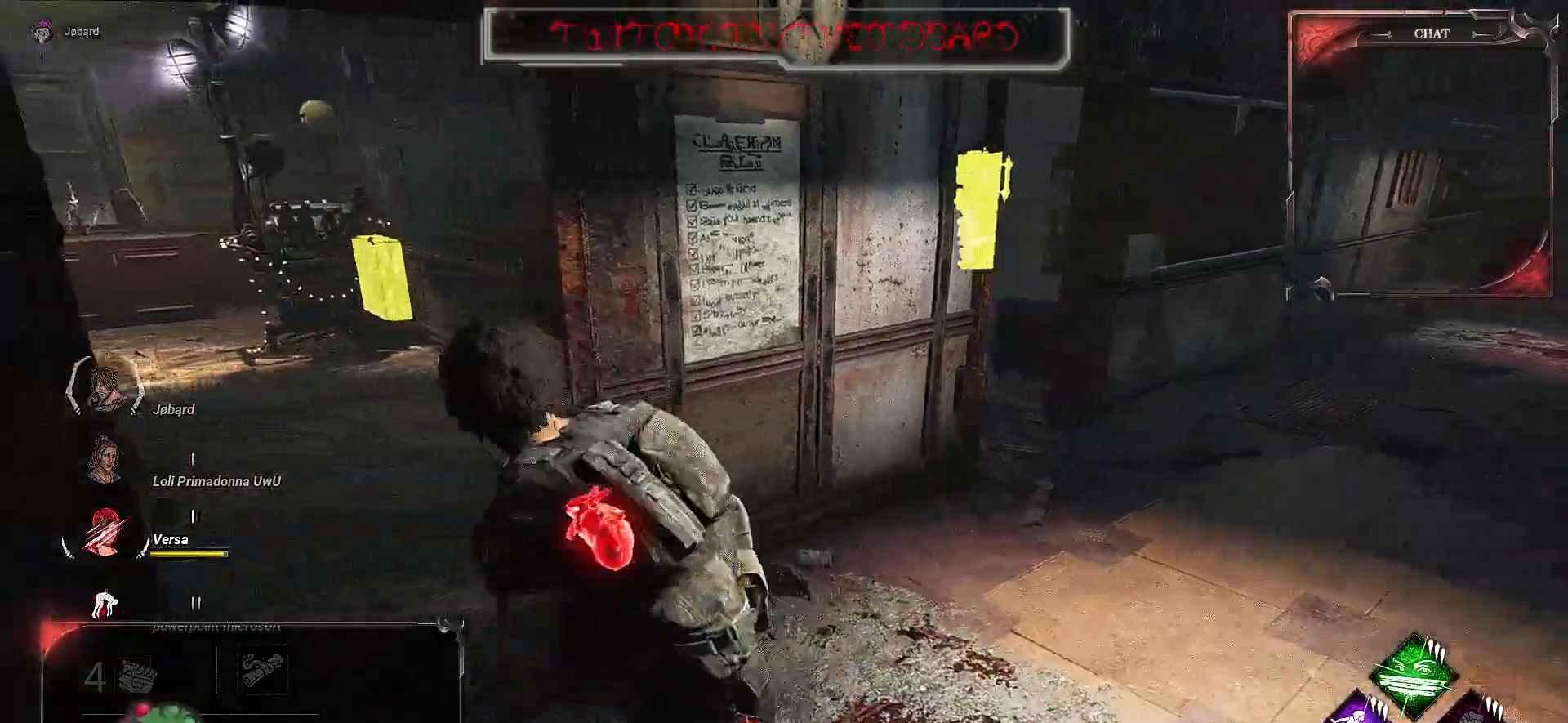
{"keys": ["d", "shift"], "mouse": [], "events": [[67, "d", "down"], [150, "z", "up"]]}
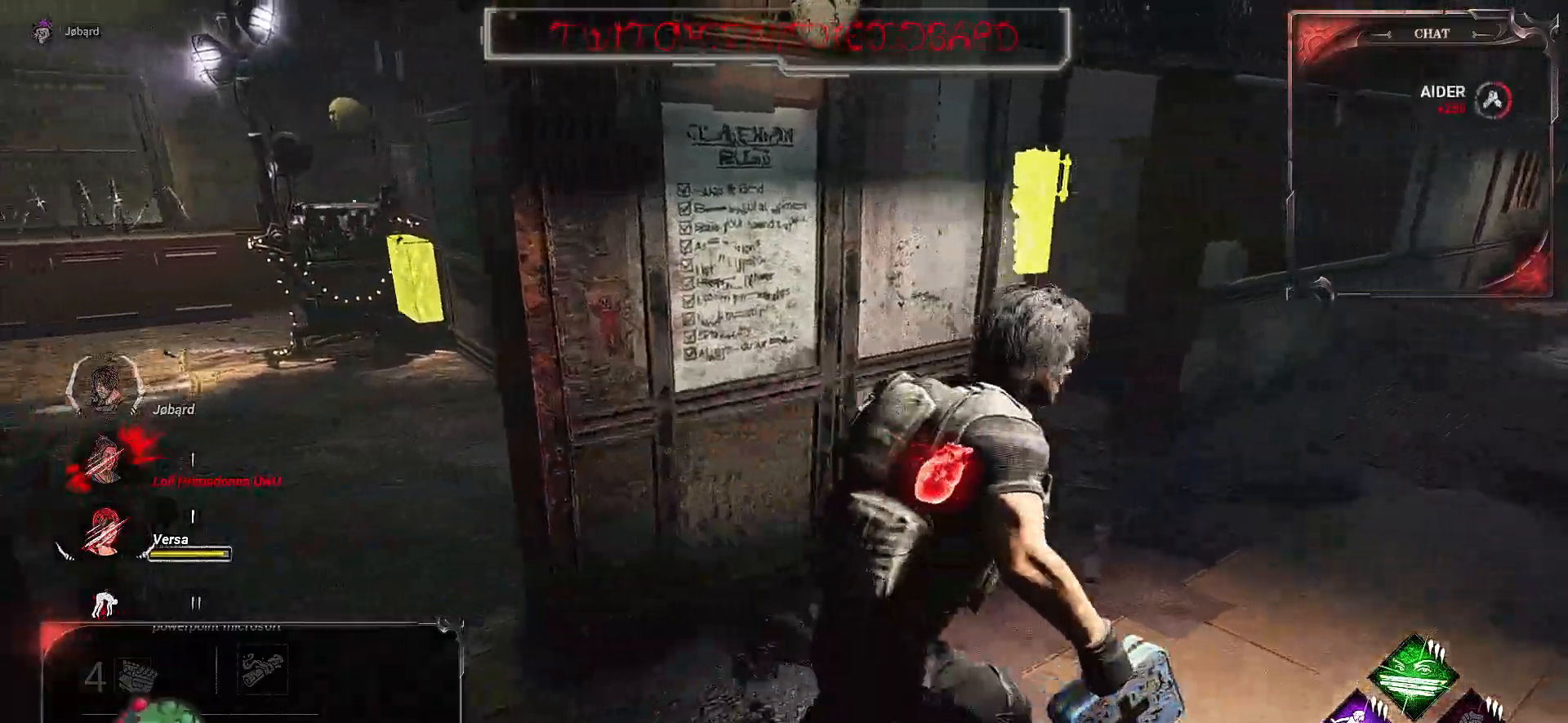
{"keys": ["shift"], "mouse": [], "events": [[434, "d", "up"]]}
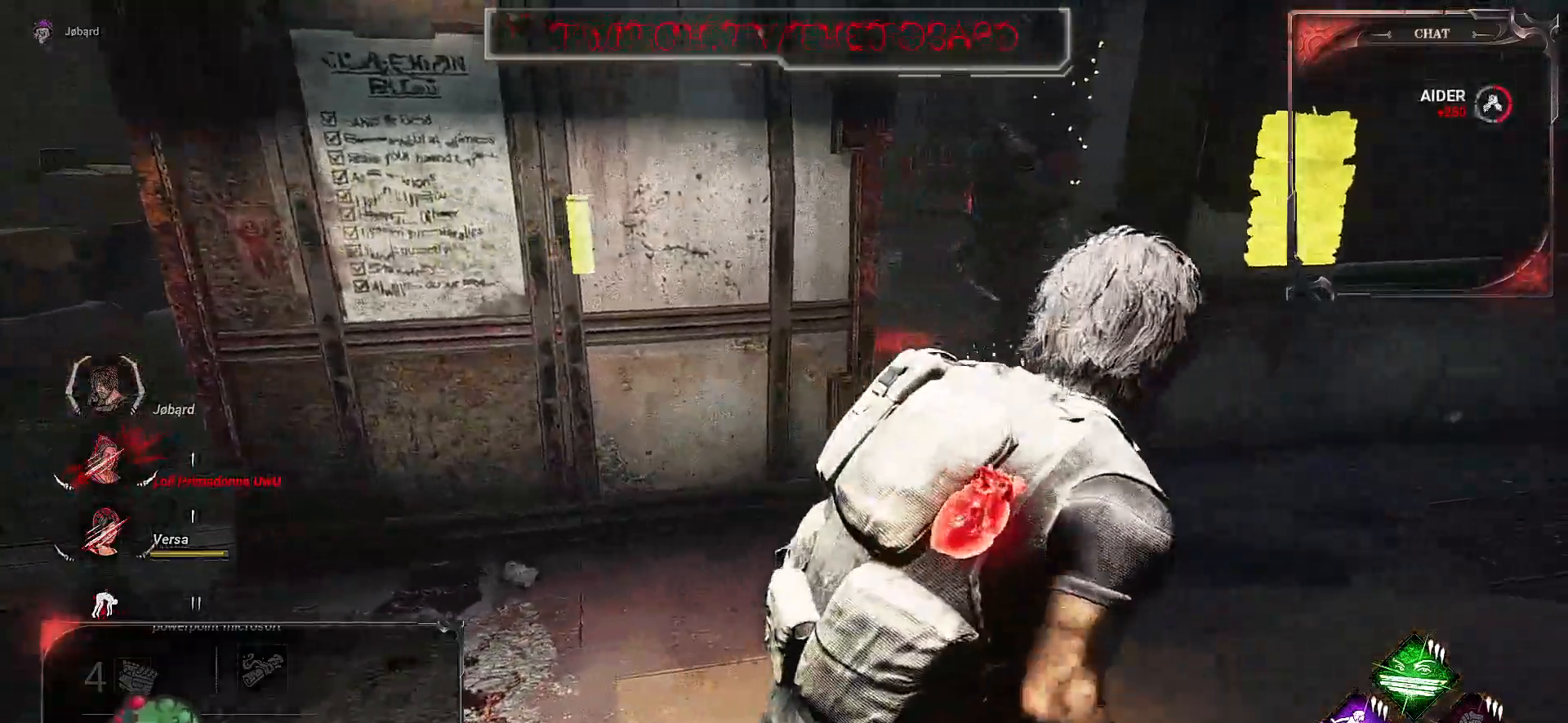
{"keys": ["q", "shift"], "mouse": [], "events": [[17, "z", "down"], [100, "q", "down"], [184, "z", "up"]]}
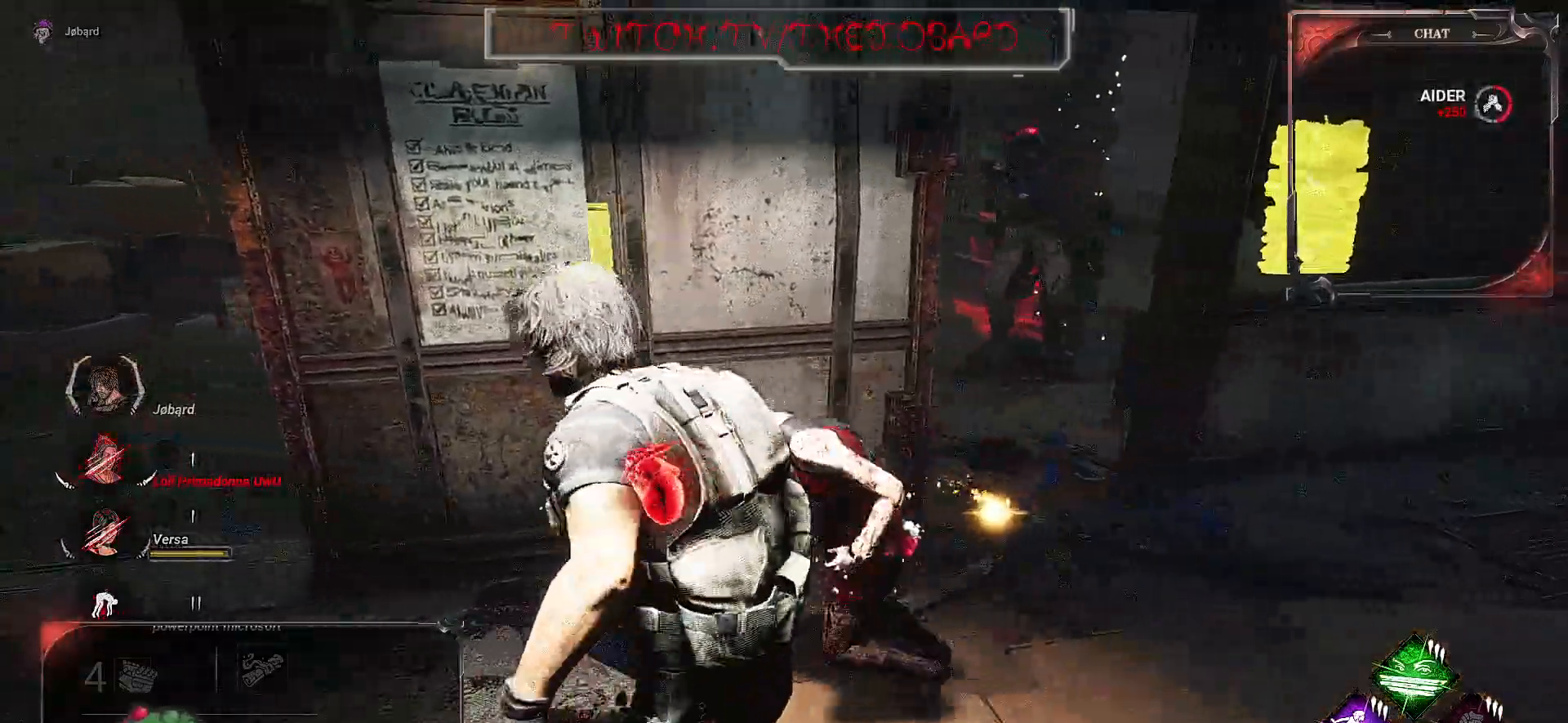
{"keys": ["d", "shift"], "mouse": [], "events": [[384, "q", "up"], [417, "d", "down"]]}